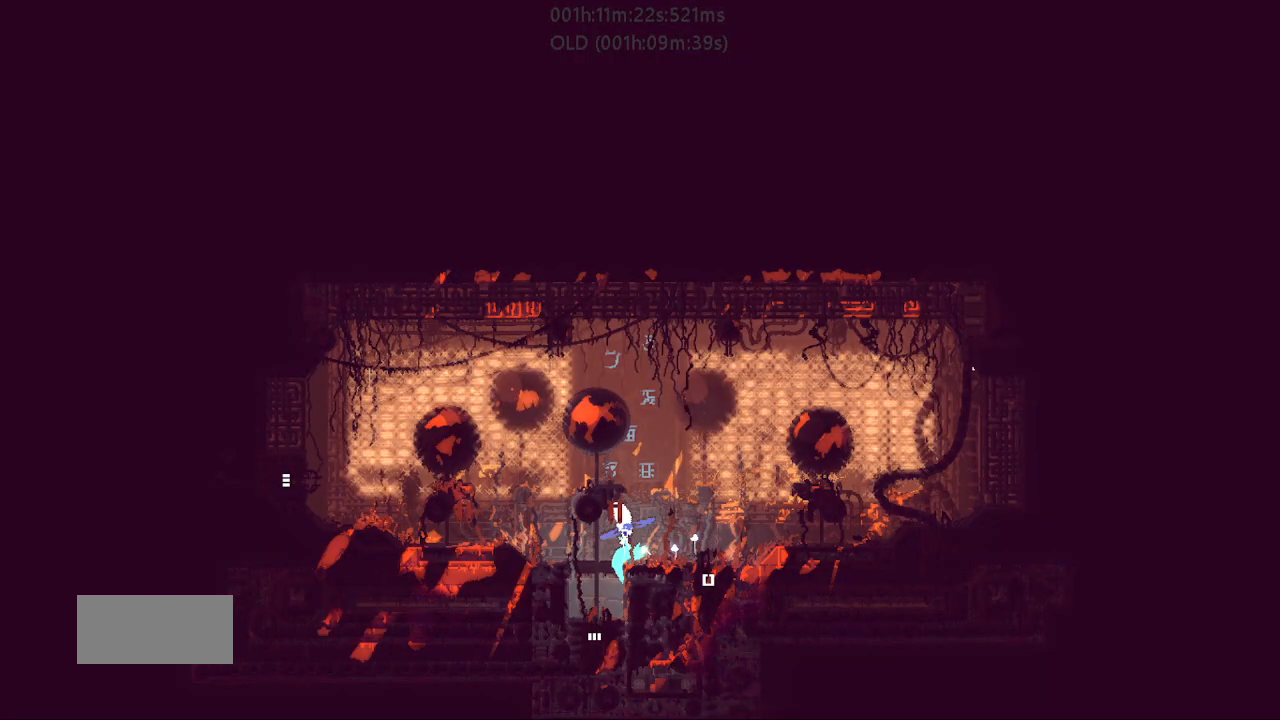
Gameplay with keyboard and mouse; each line is a JSON object with the keys held at the frame after it. "events" lists presses ("down") and releases ("up") of "down", "g", "j", "left", "r", "right", "t" and "up" between this image and that frame as [ms after this image, input, new state], when the widget could be followed in between. No other keys are recorded. Mouse buttons are not recorded. Not read: mouse_move.
{"keys": ["down", "right"], "events": [[483, "down", "down"]]}
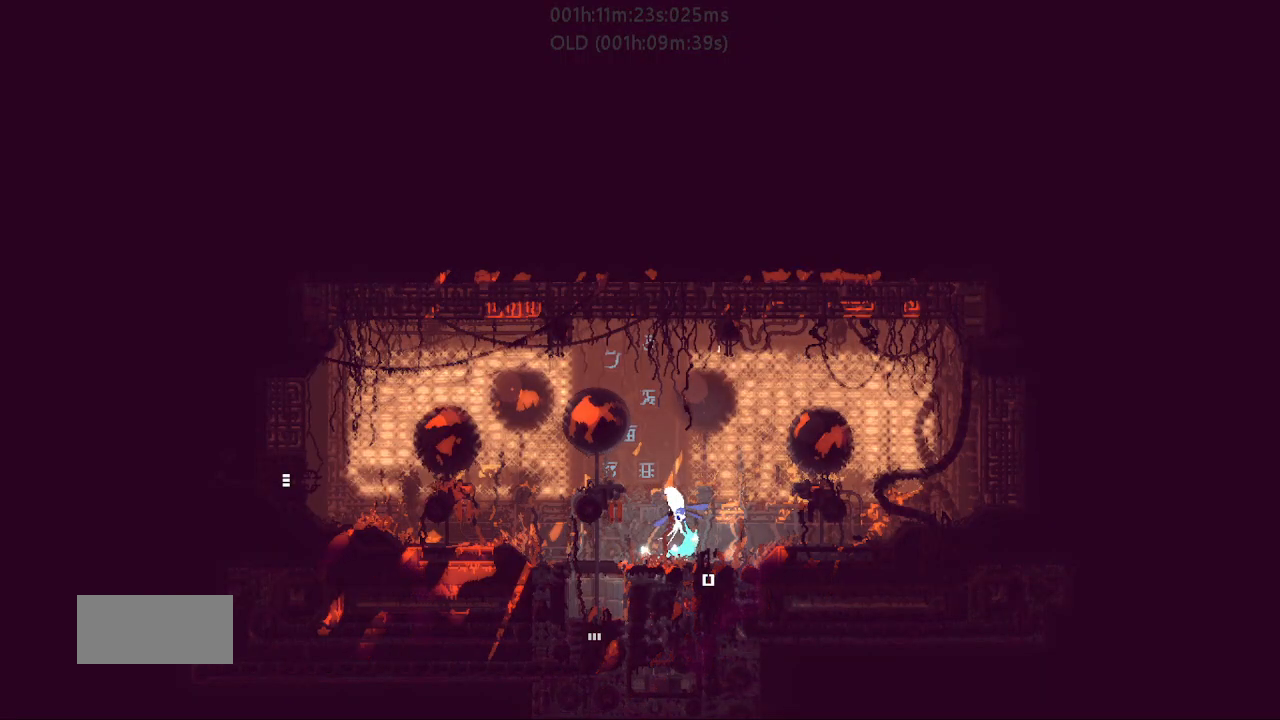
{"keys": ["down"], "events": [[17, "right", "up"]]}
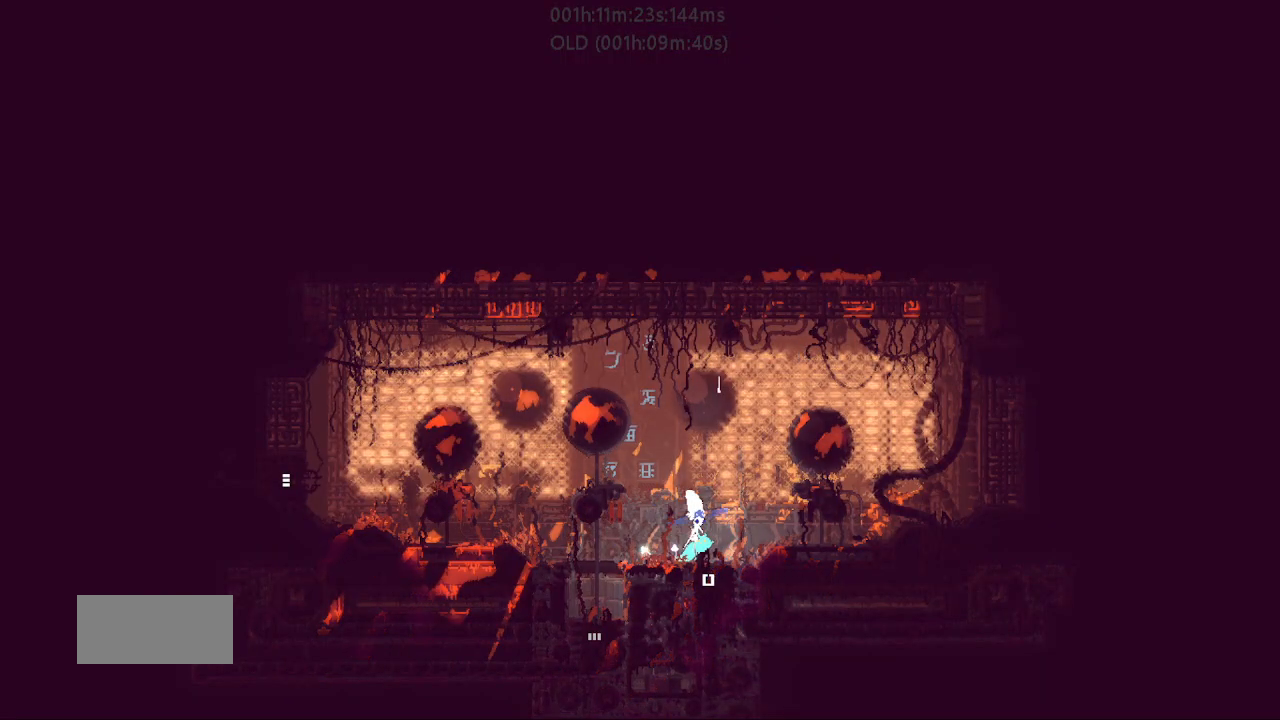
{"keys": ["down"], "events": []}
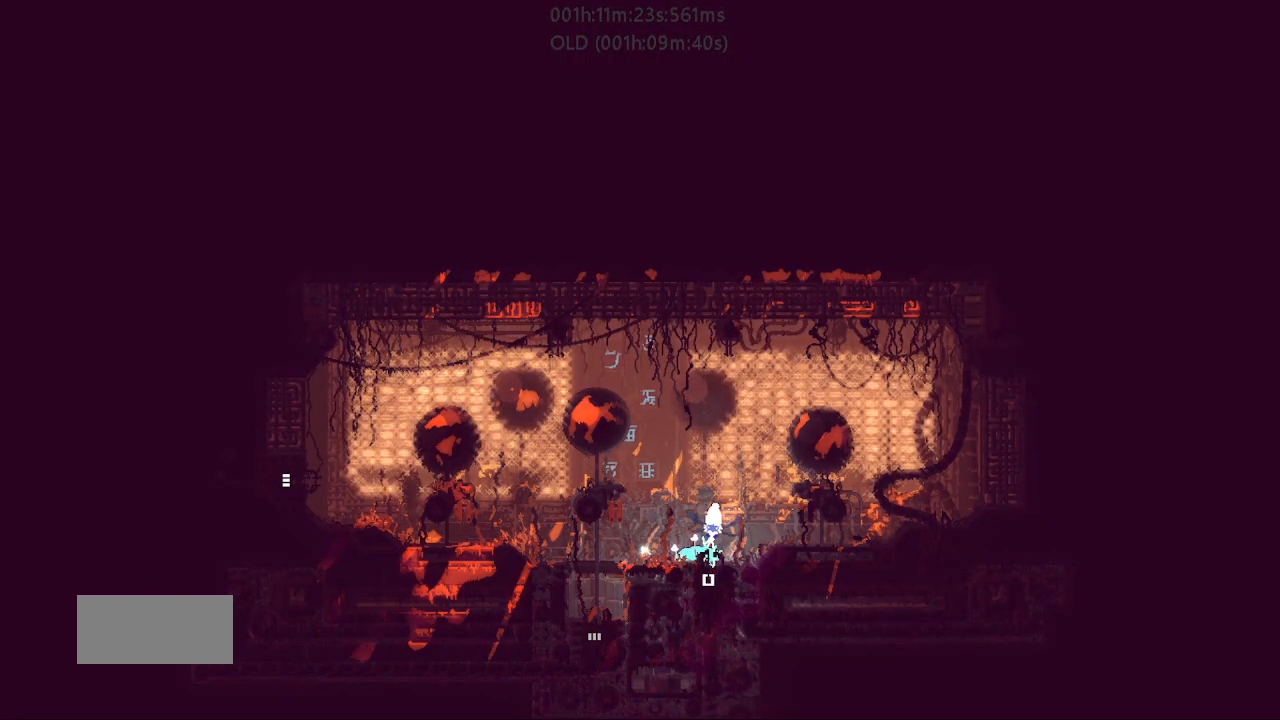
{"keys": ["down"], "events": []}
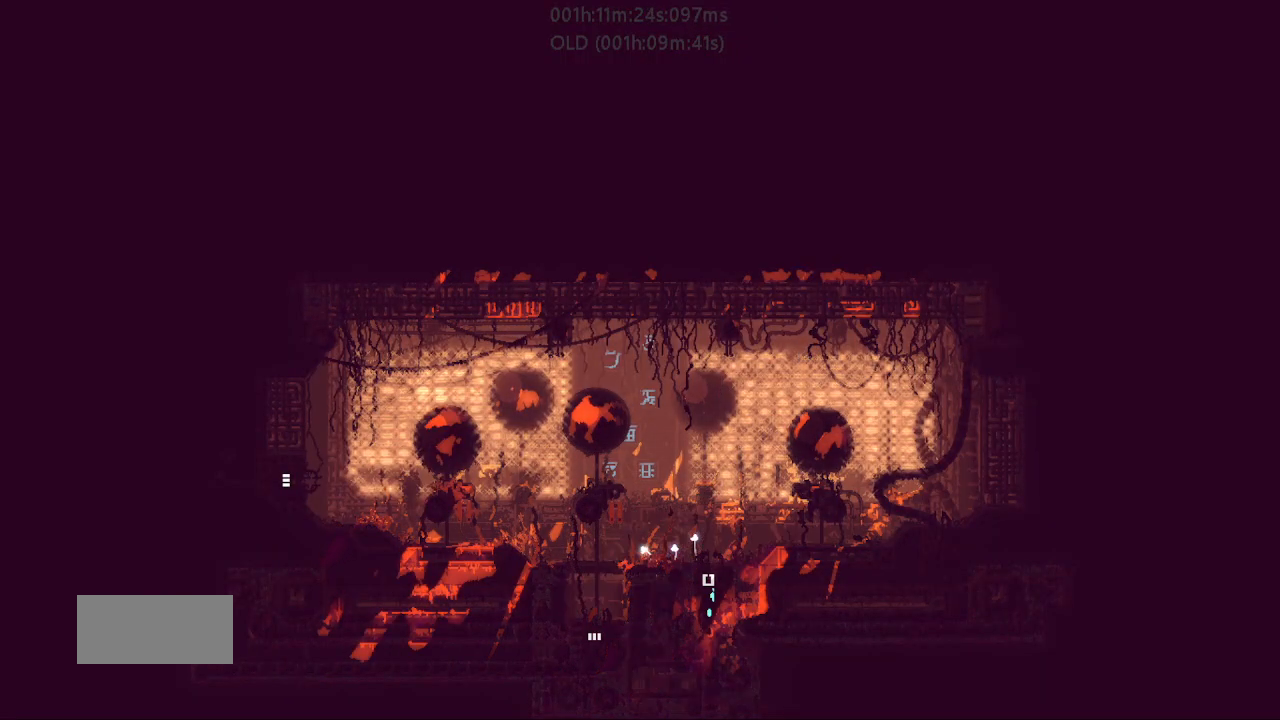
{"keys": ["down"], "events": []}
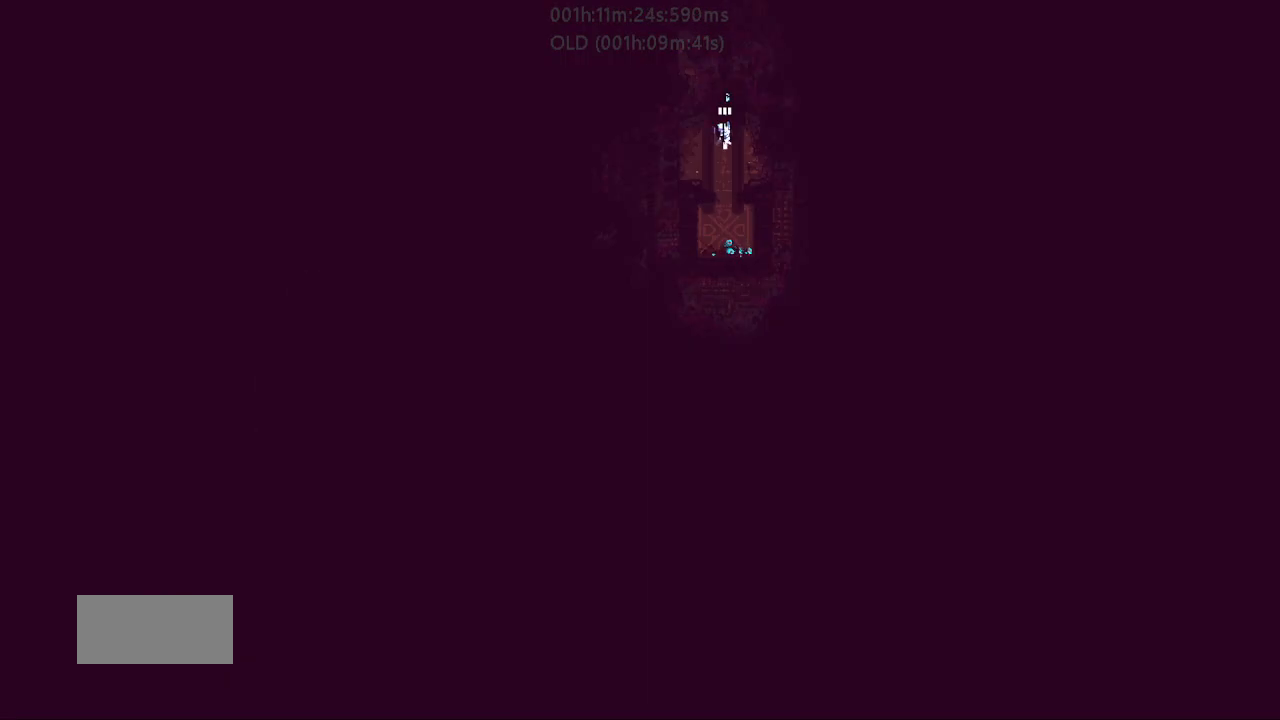
{"keys": [], "events": [[83, "j", "down"], [217, "j", "up"], [283, "j", "down"], [383, "j", "up"], [433, "down", "up"]]}
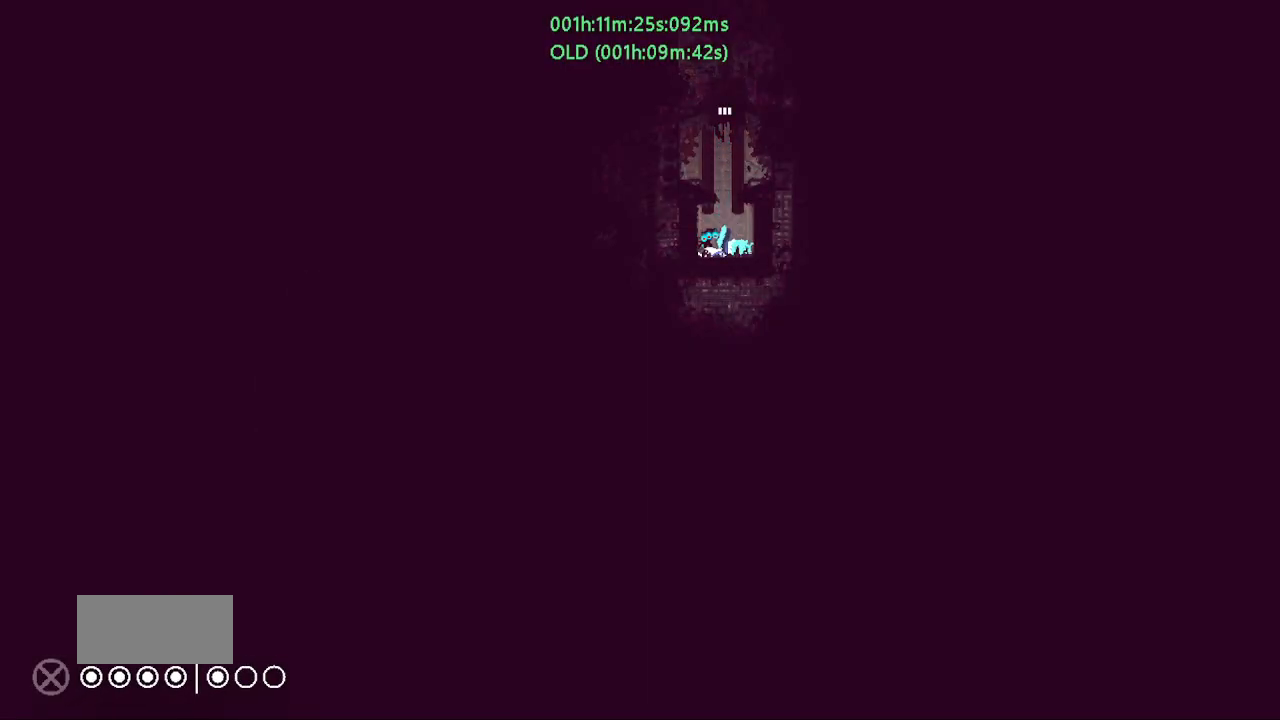
{"keys": [], "events": []}
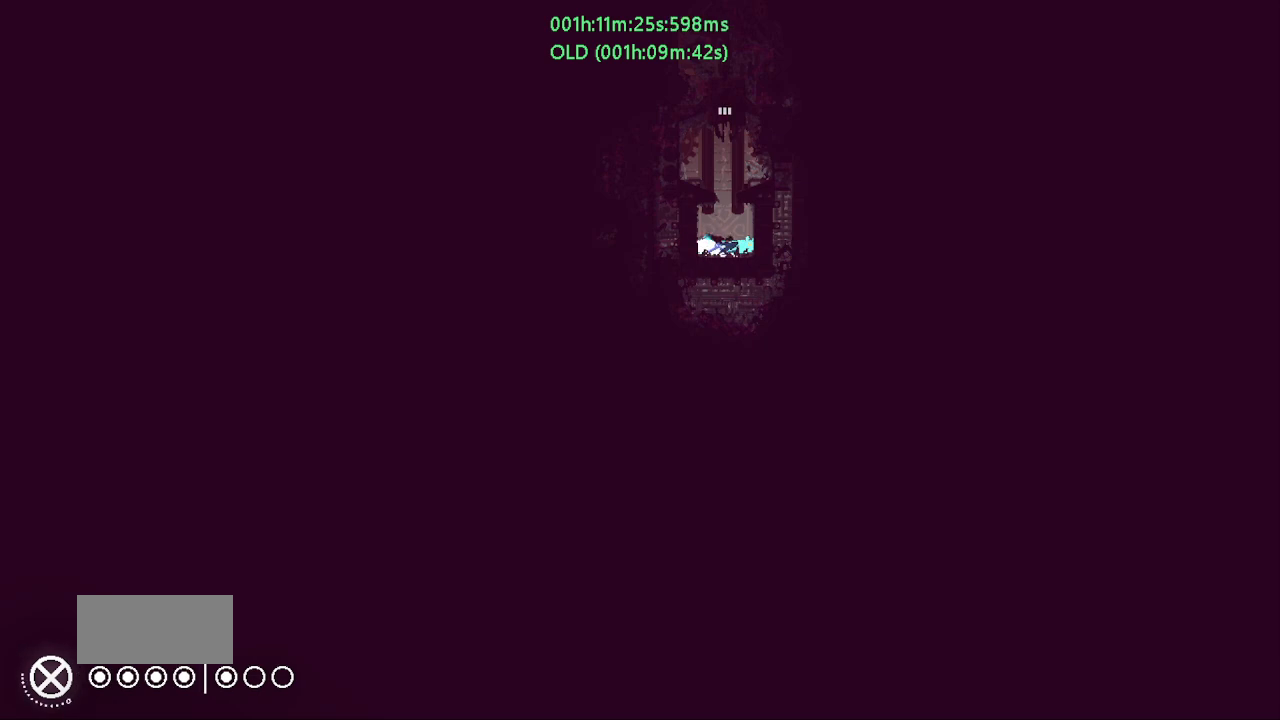
{"keys": [], "events": []}
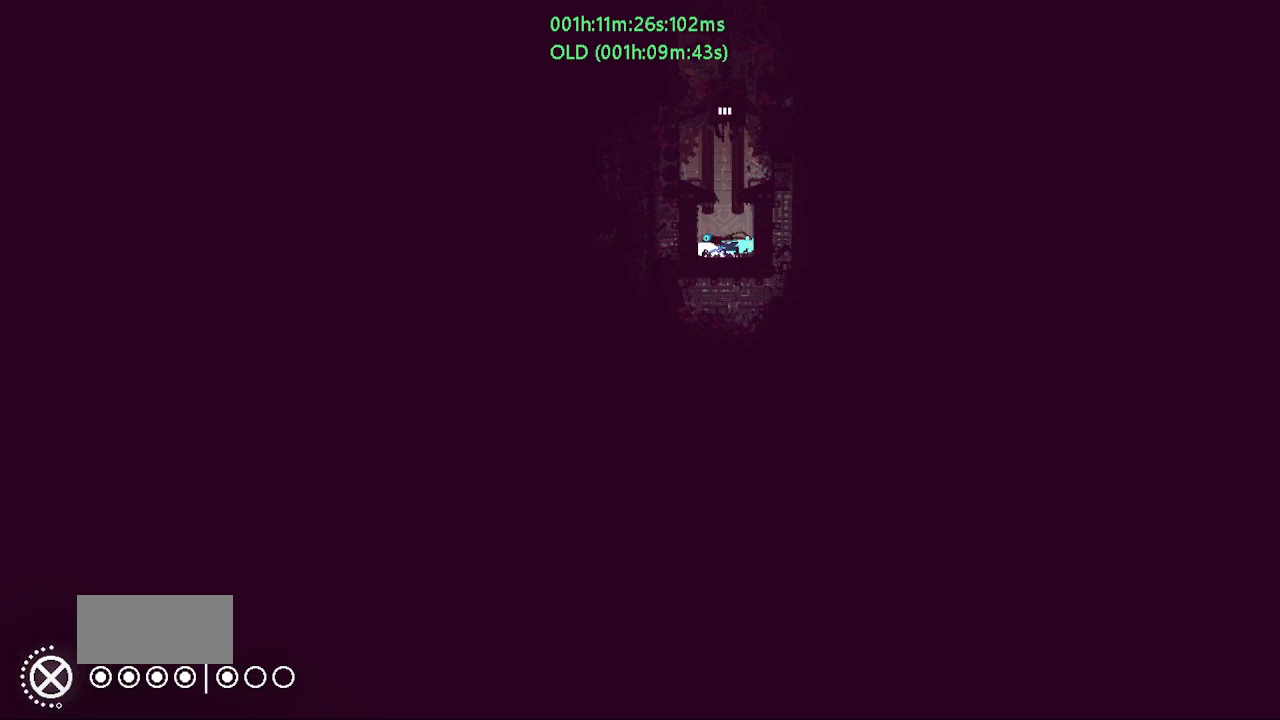
{"keys": [], "events": []}
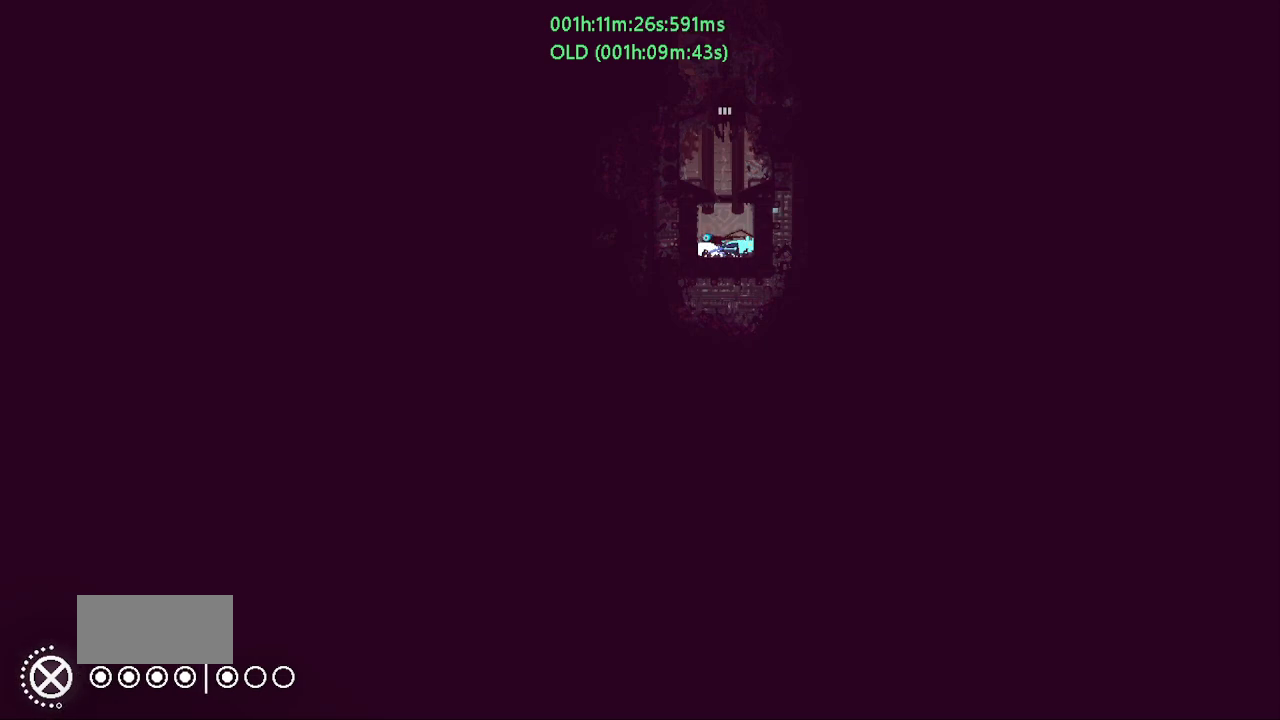
{"keys": ["left"], "events": [[100, "t", "down"], [183, "t", "up"], [350, "up", "down"], [483, "left", "down"], [483, "up", "up"]]}
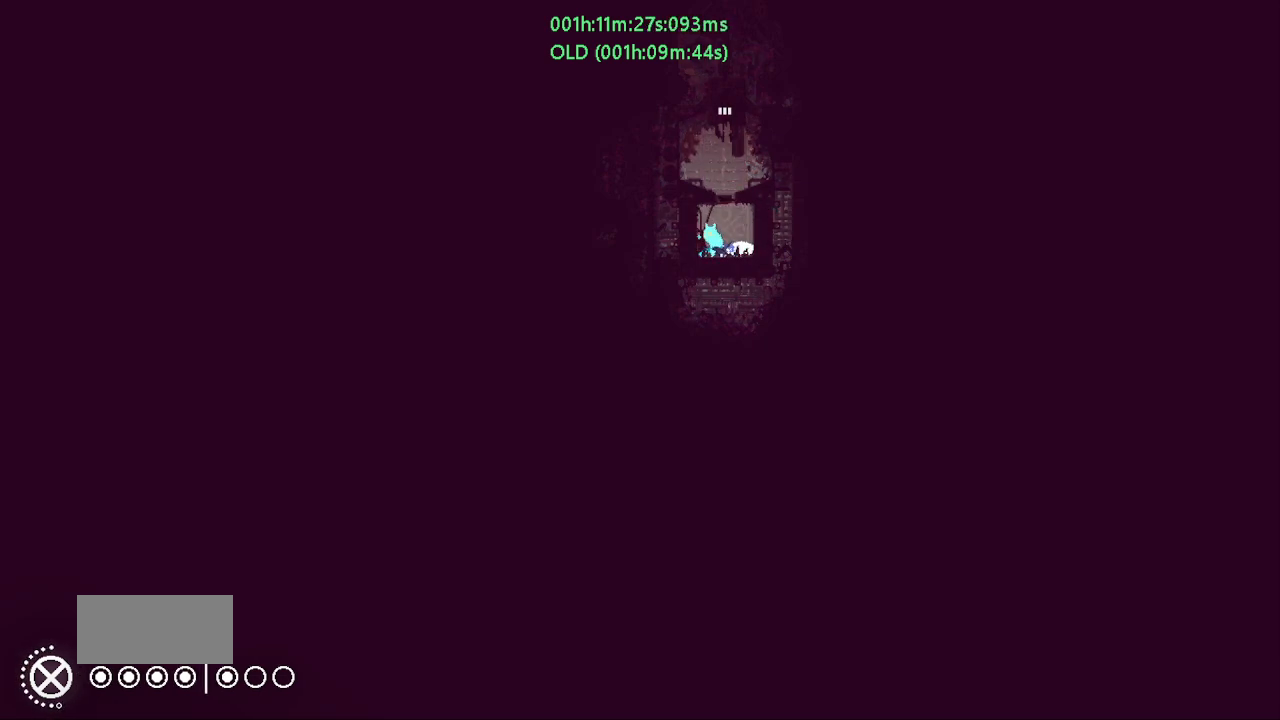
{"keys": ["g"], "events": [[167, "g", "down"], [167, "left", "up"]]}
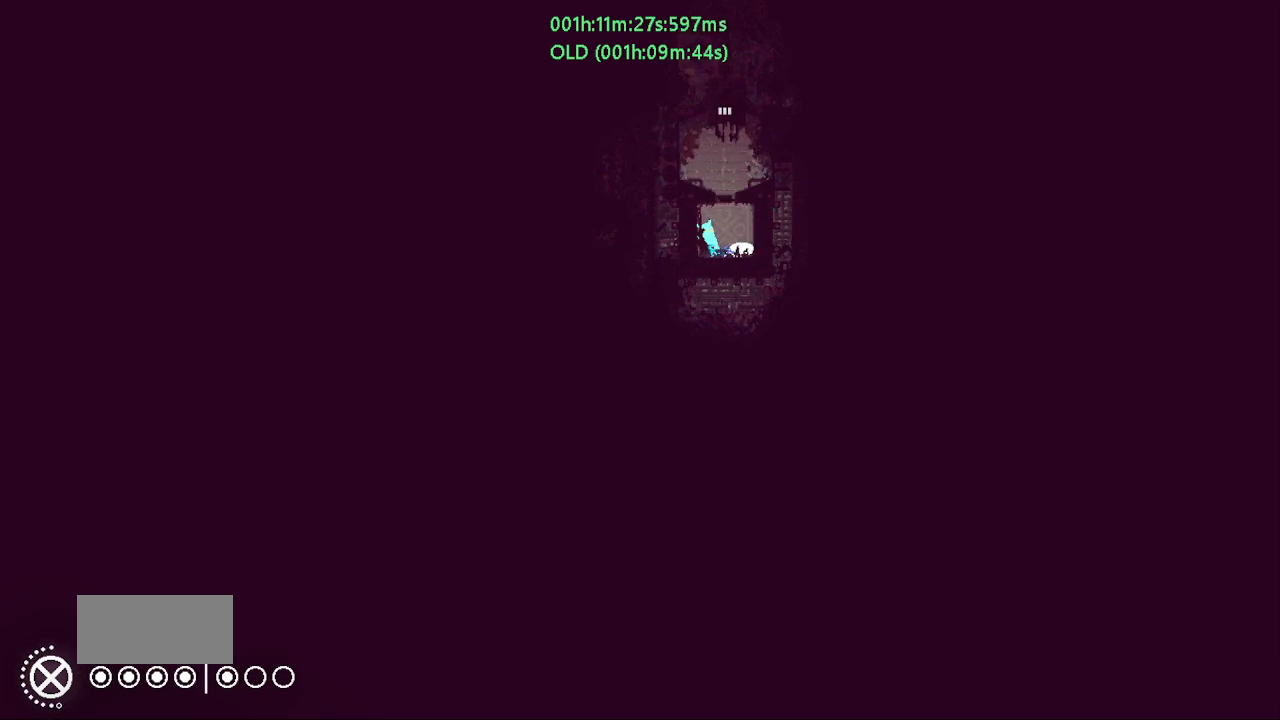
{"keys": ["g"], "events": []}
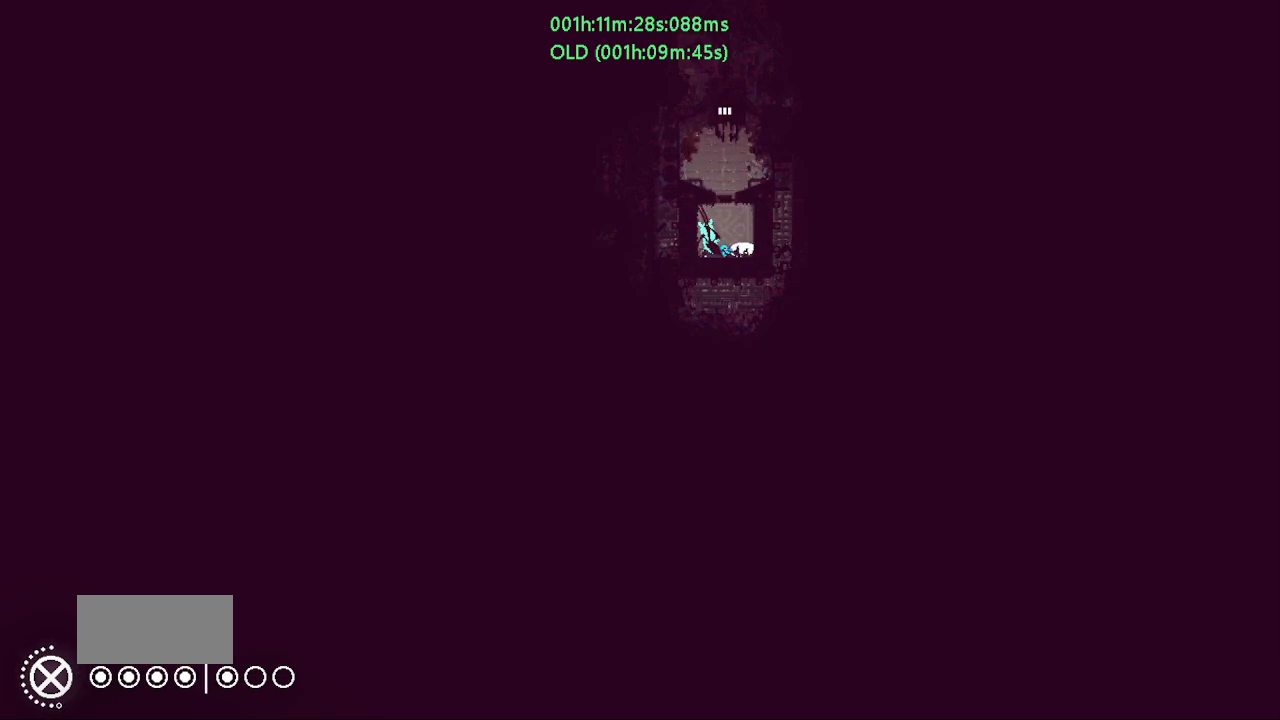
{"keys": ["g"], "events": []}
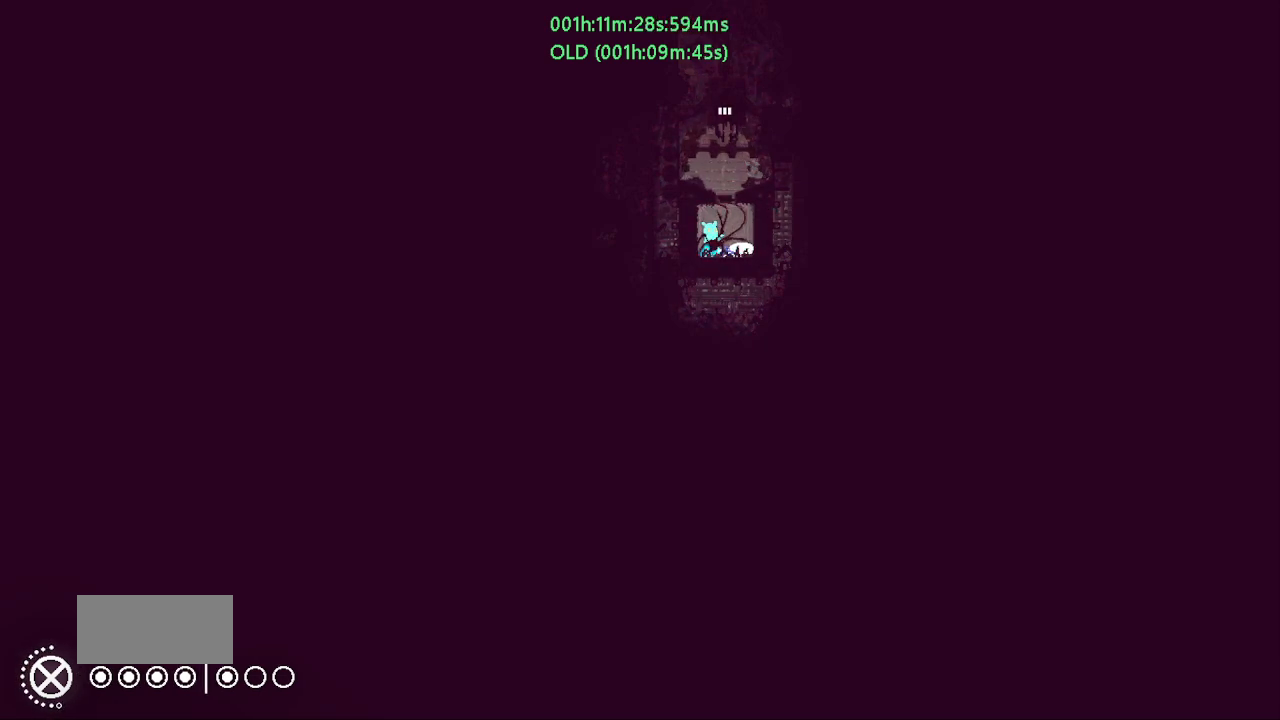
{"keys": ["g"], "events": []}
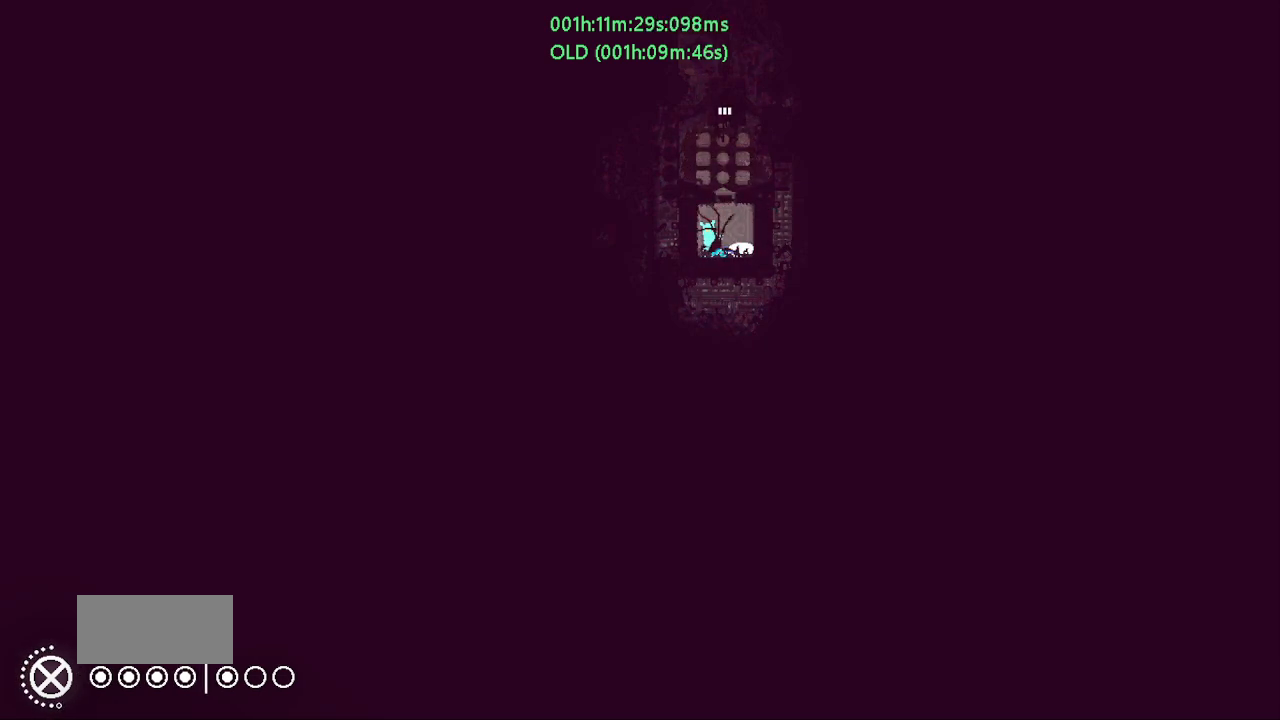
{"keys": [], "events": [[250, "g", "up"], [250, "right", "down"], [267, "t", "down"], [300, "right", "up"], [367, "t", "up"]]}
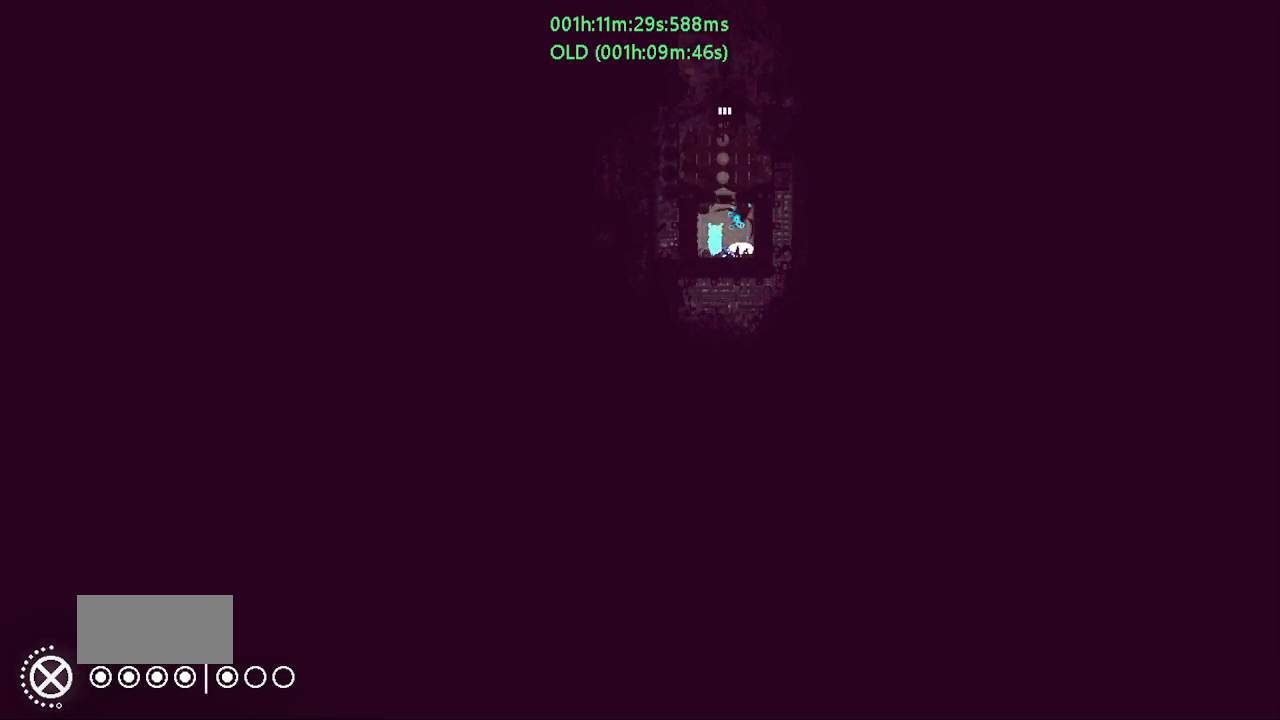
{"keys": [], "events": [[167, "right", "down"], [217, "right", "up"]]}
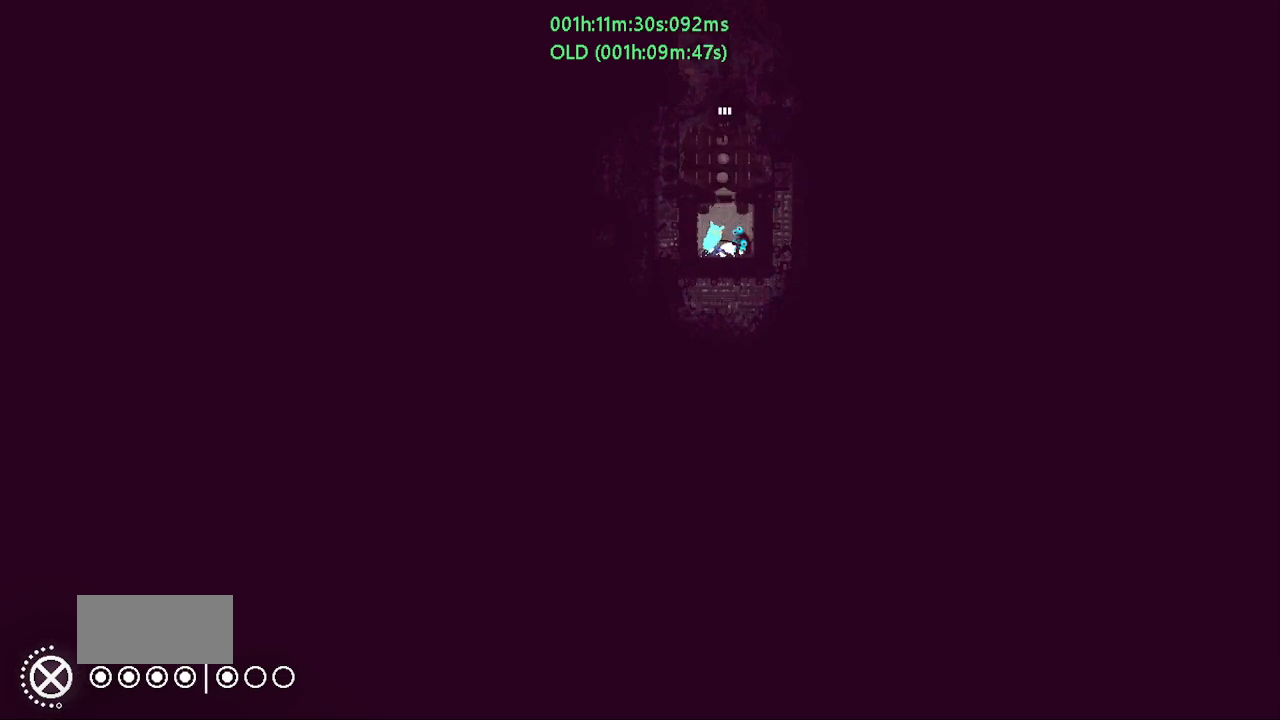
{"keys": [], "events": []}
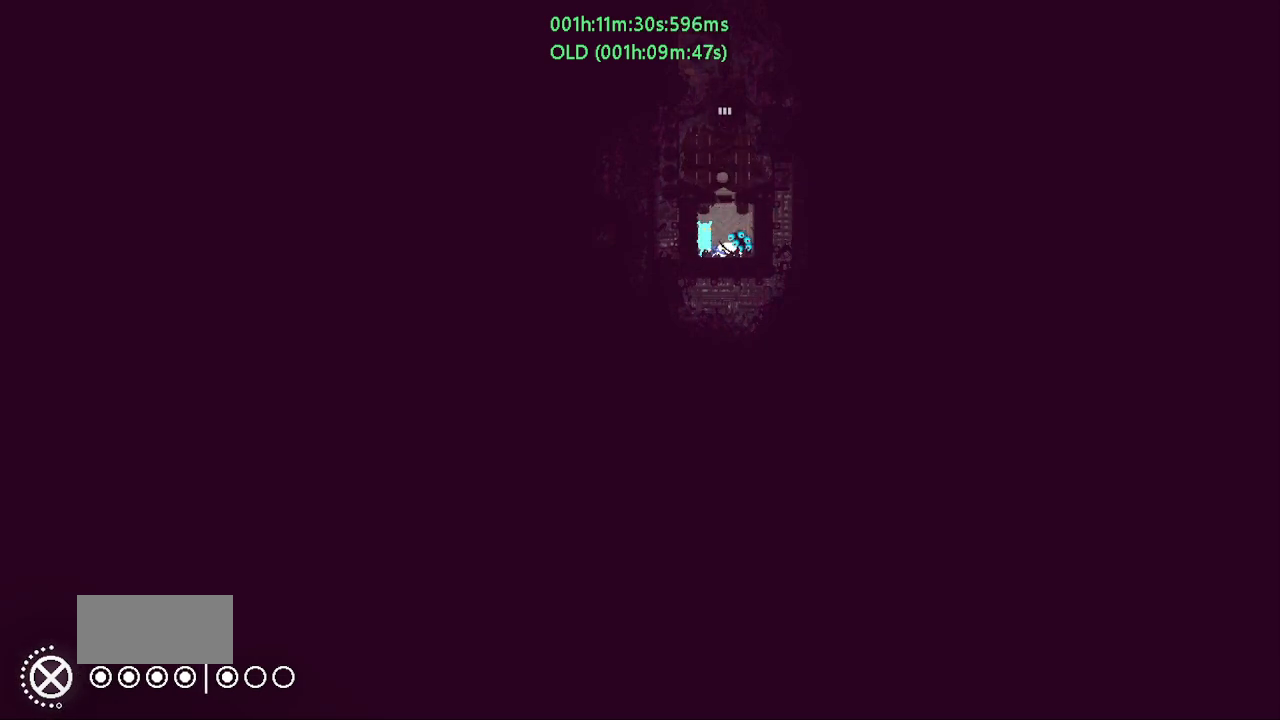
{"keys": [], "events": []}
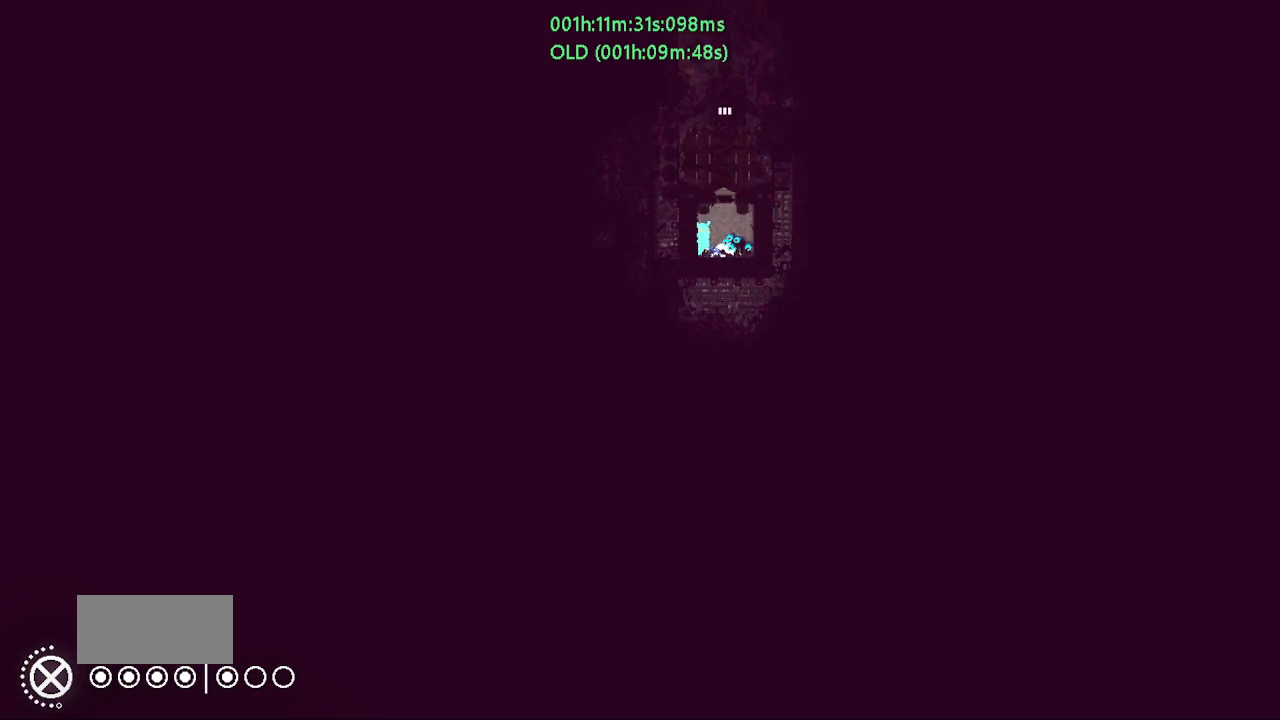
{"keys": [], "events": []}
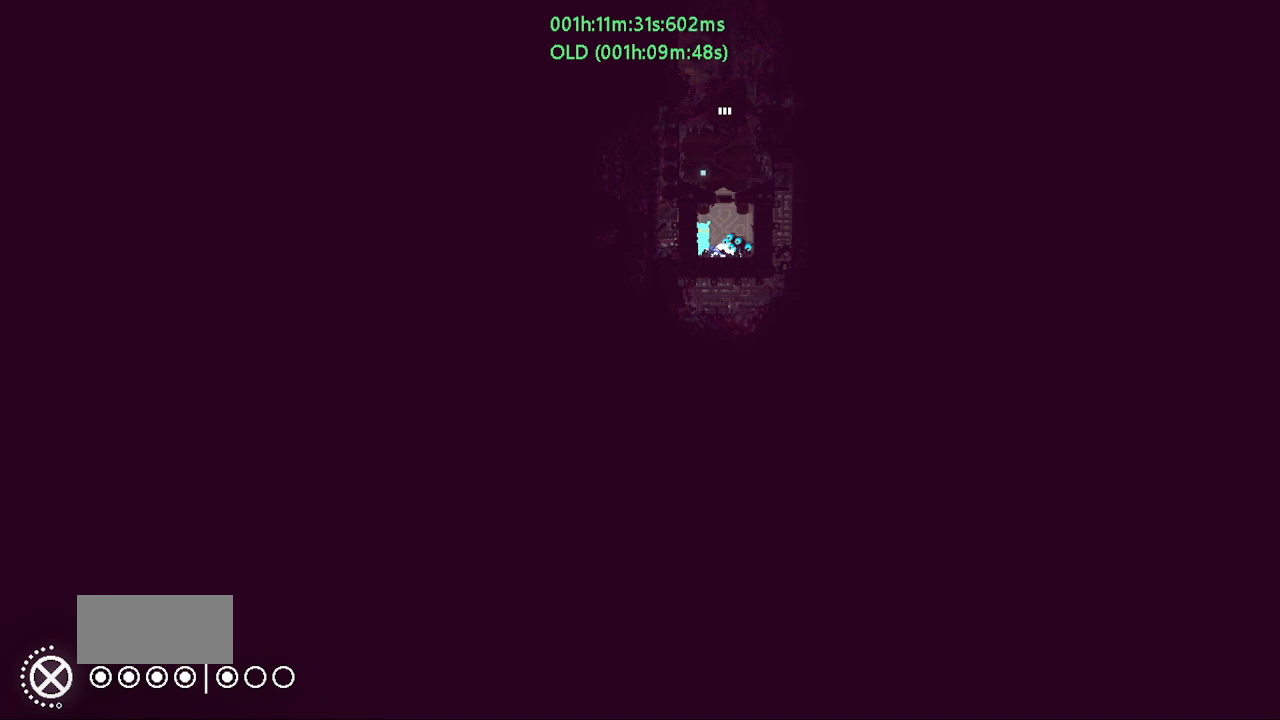
{"keys": [], "events": []}
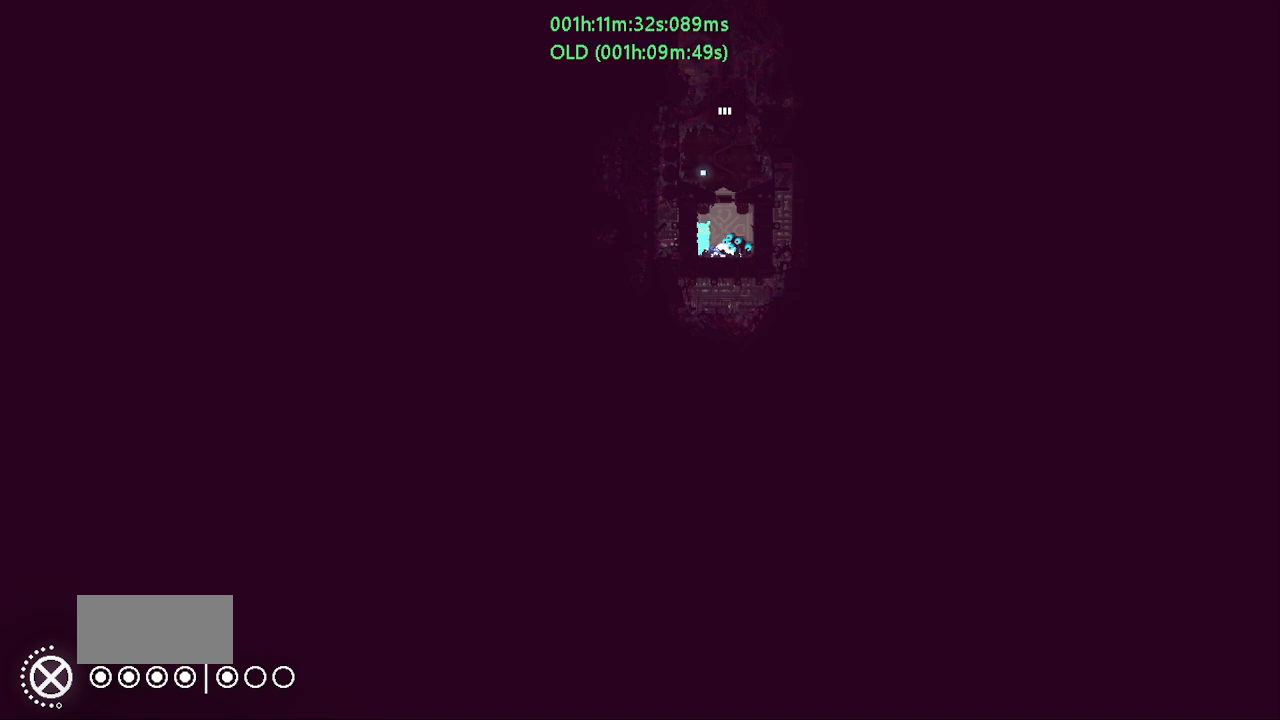
{"keys": [], "events": []}
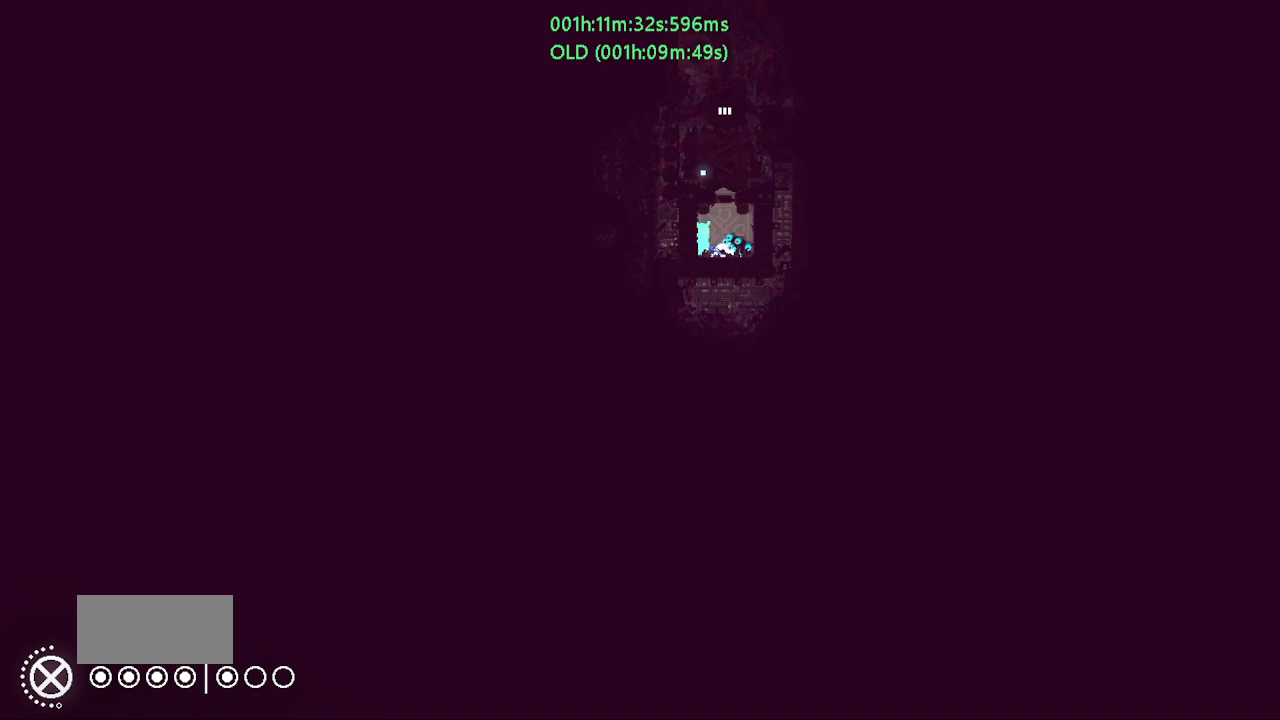
{"keys": [], "events": []}
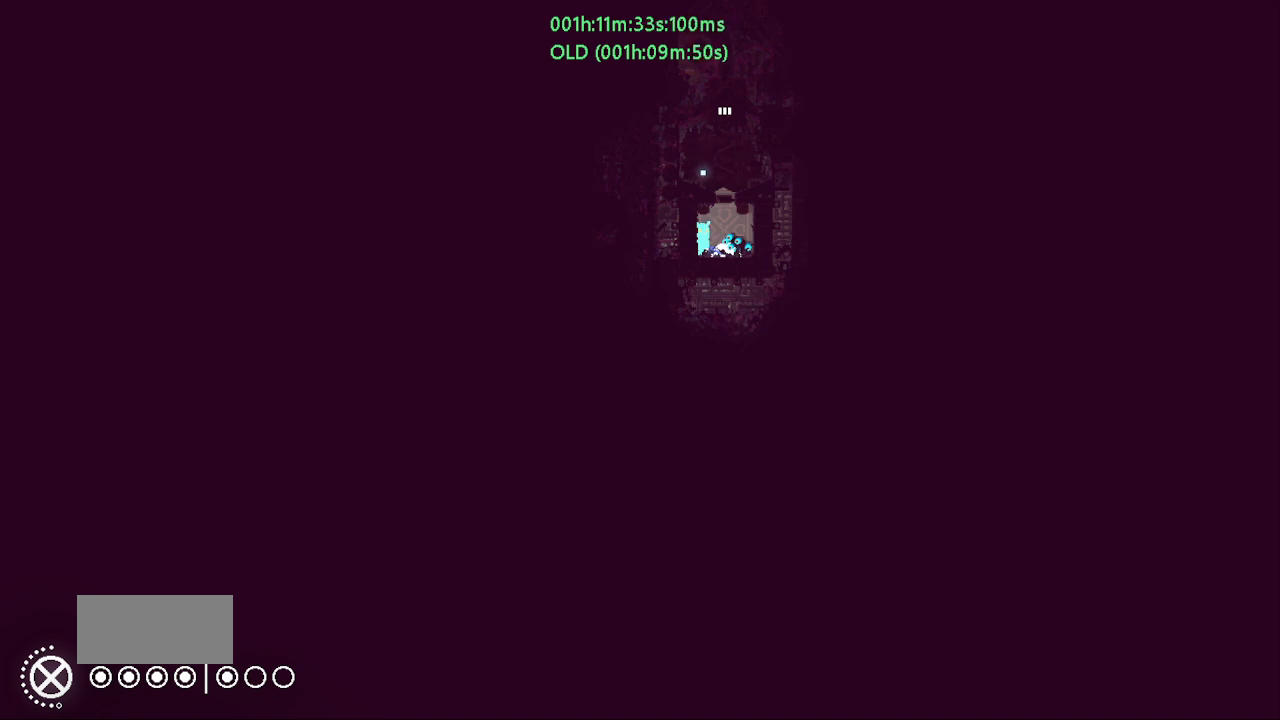
{"keys": [], "events": []}
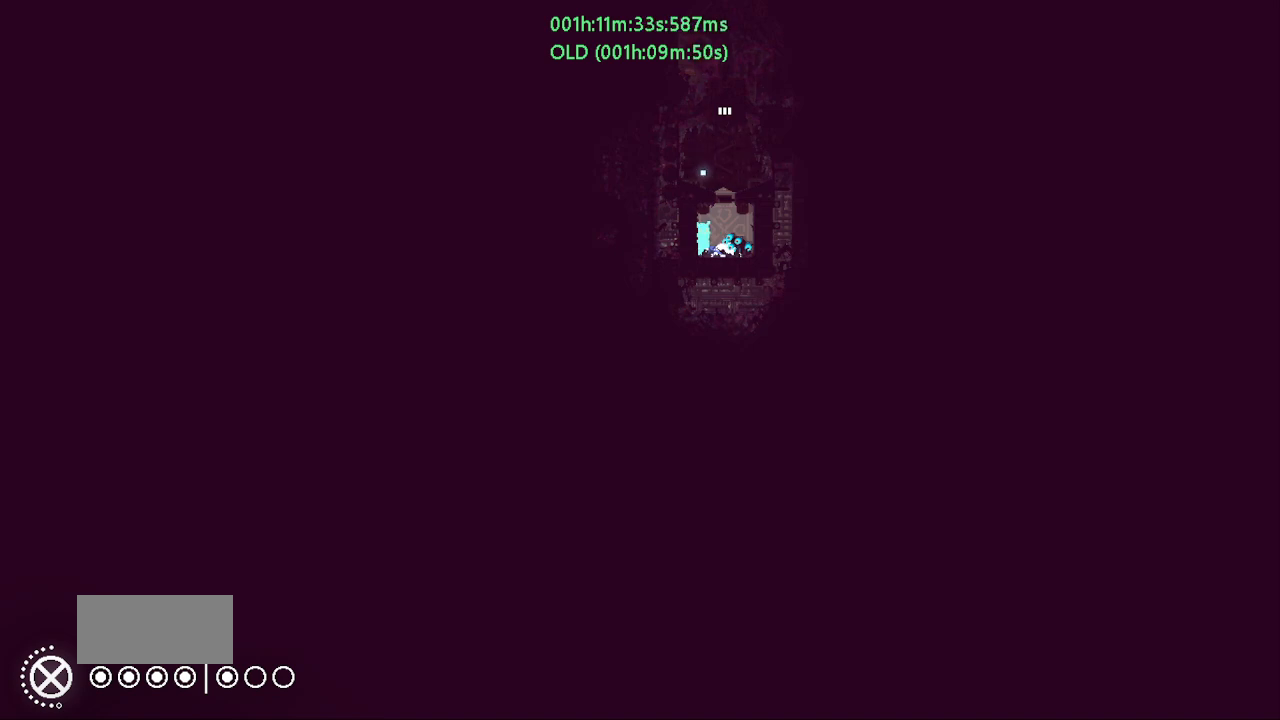
{"keys": [], "events": []}